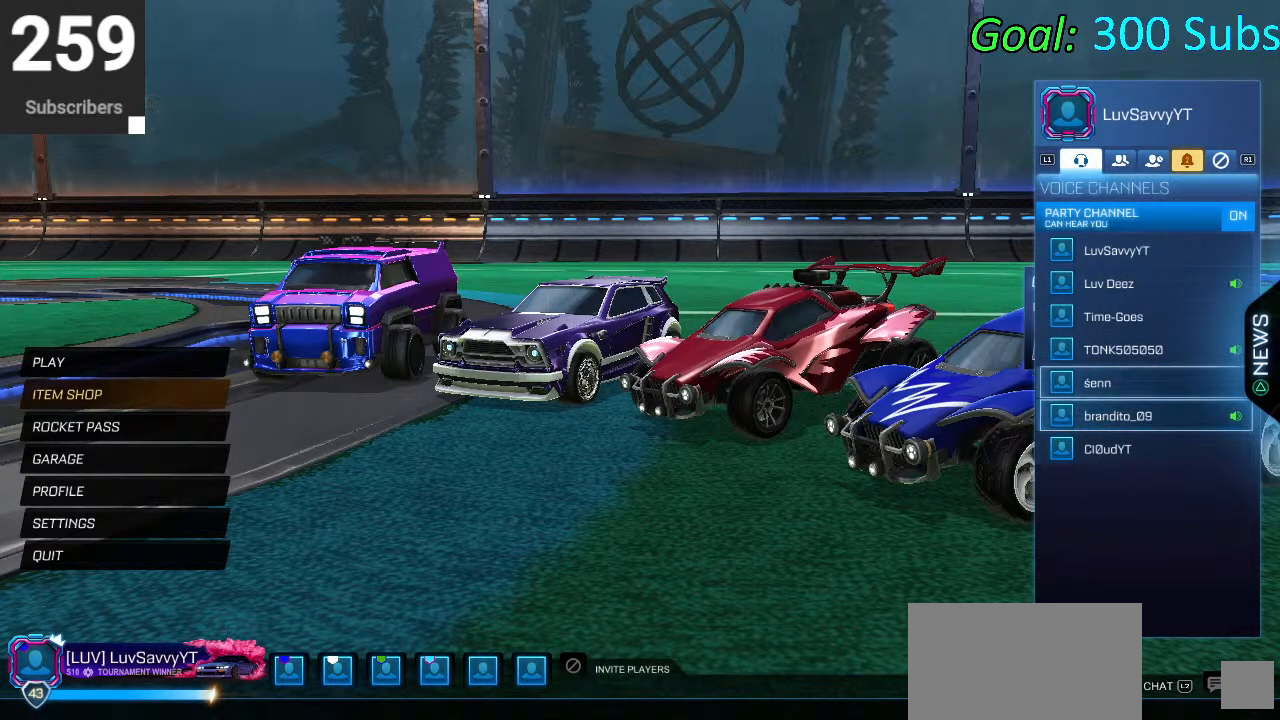
Gameplay with a controller (PlayStation layout); each line is a JSON object with the inputs held at the frame after it. "events" lists button and stick changes between this image and that frame as [ms after this image, input, new state], when the widget could be followed in between.
{"buttons": [], "left_stick": "up", "right_stick": "center", "events": [[17, "left_stick", "down-left"], [133, "left_stick", "up"], [267, "left_stick", "right"], [317, "left_stick", "down"], [450, "left_stick", "left"], [500, "left_stick", "up"]]}
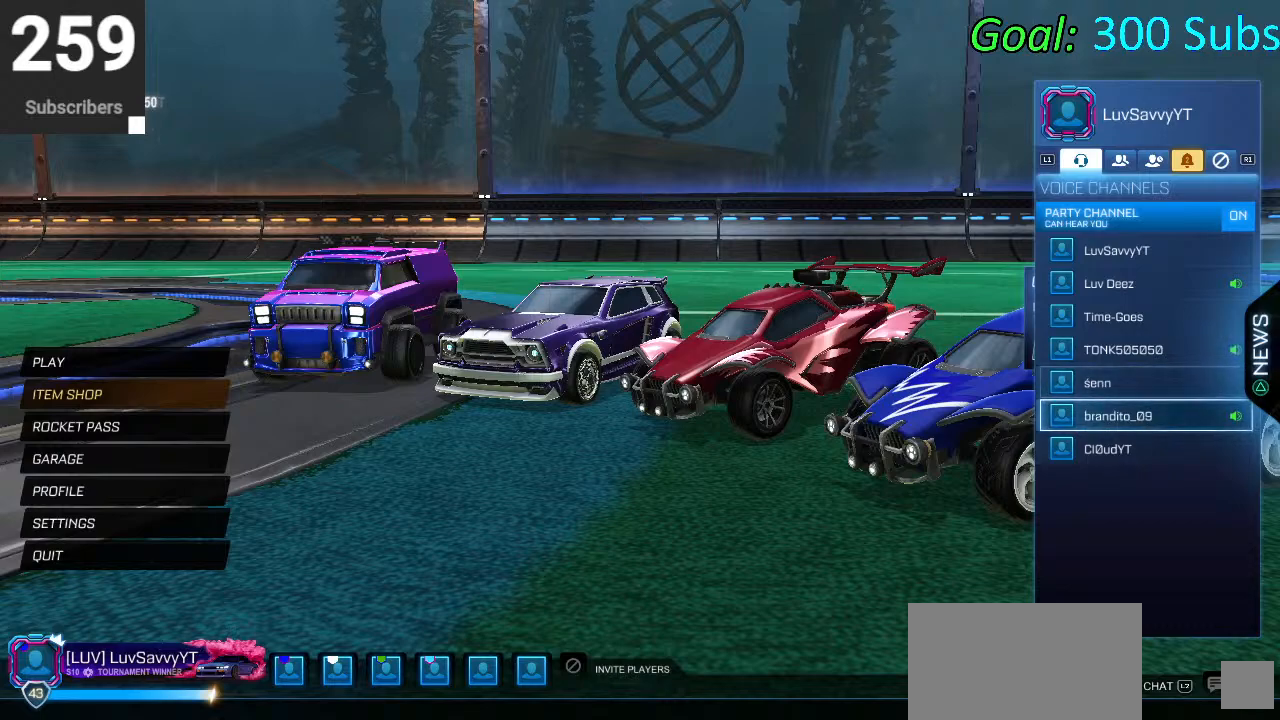
{"buttons": [], "left_stick": "up", "right_stick": "center", "events": [[150, "left_stick", "right"], [267, "left_stick", "down"], [367, "left_stick", "left"], [450, "left_stick", "up"]]}
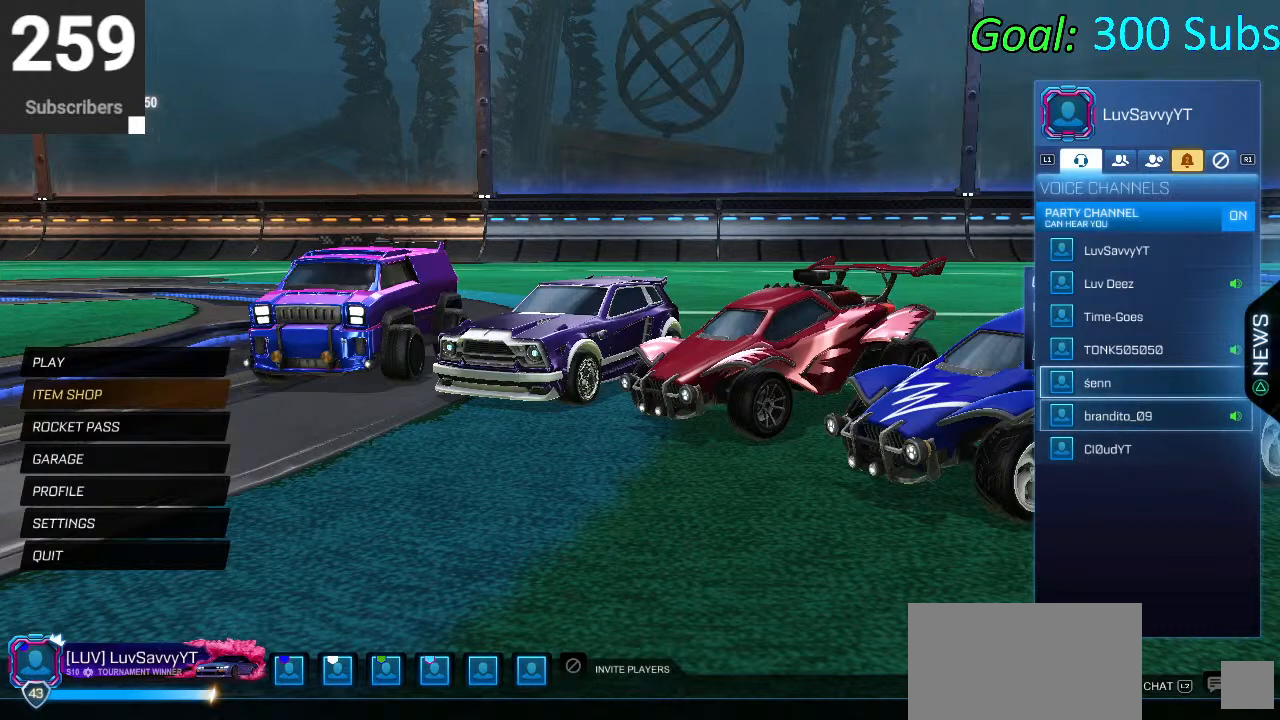
{"buttons": [], "left_stick": "left", "right_stick": "center", "events": [[117, "left_stick", "right"], [200, "left_stick", "down"], [383, "left_stick", "left"]]}
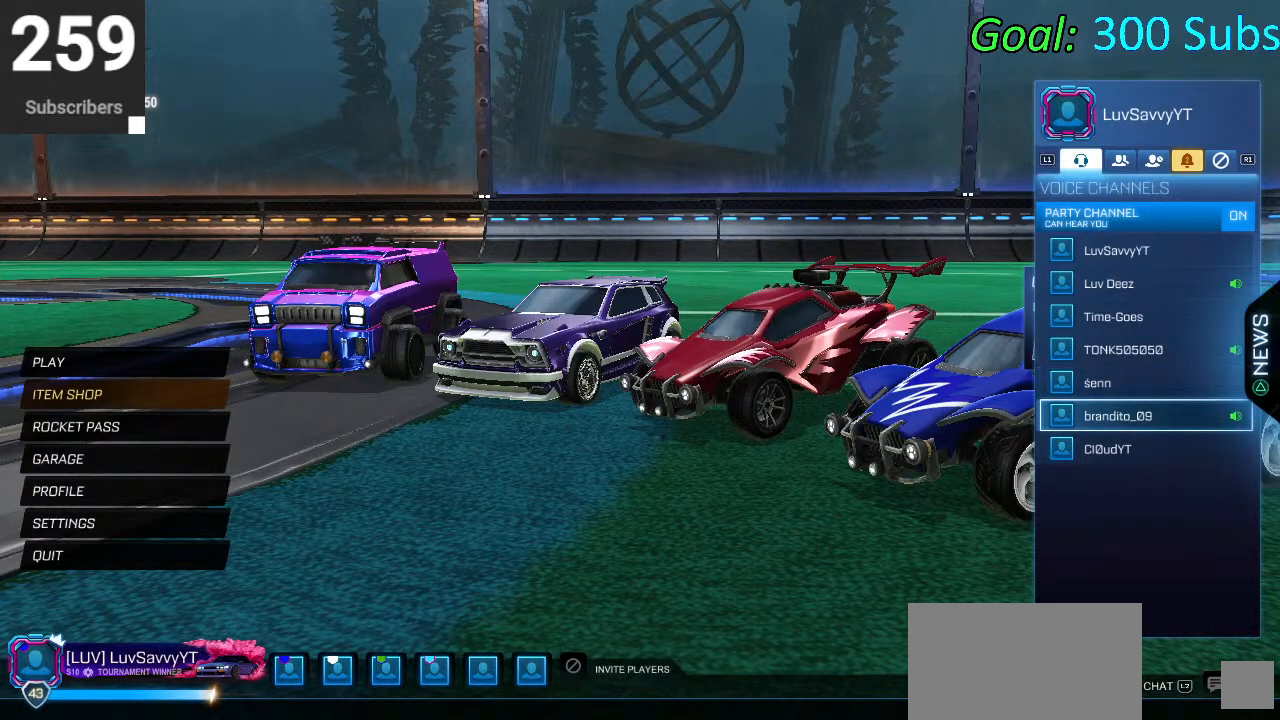
{"buttons": [], "left_stick": "center", "right_stick": "center", "events": [[33, "left_stick", "center"]]}
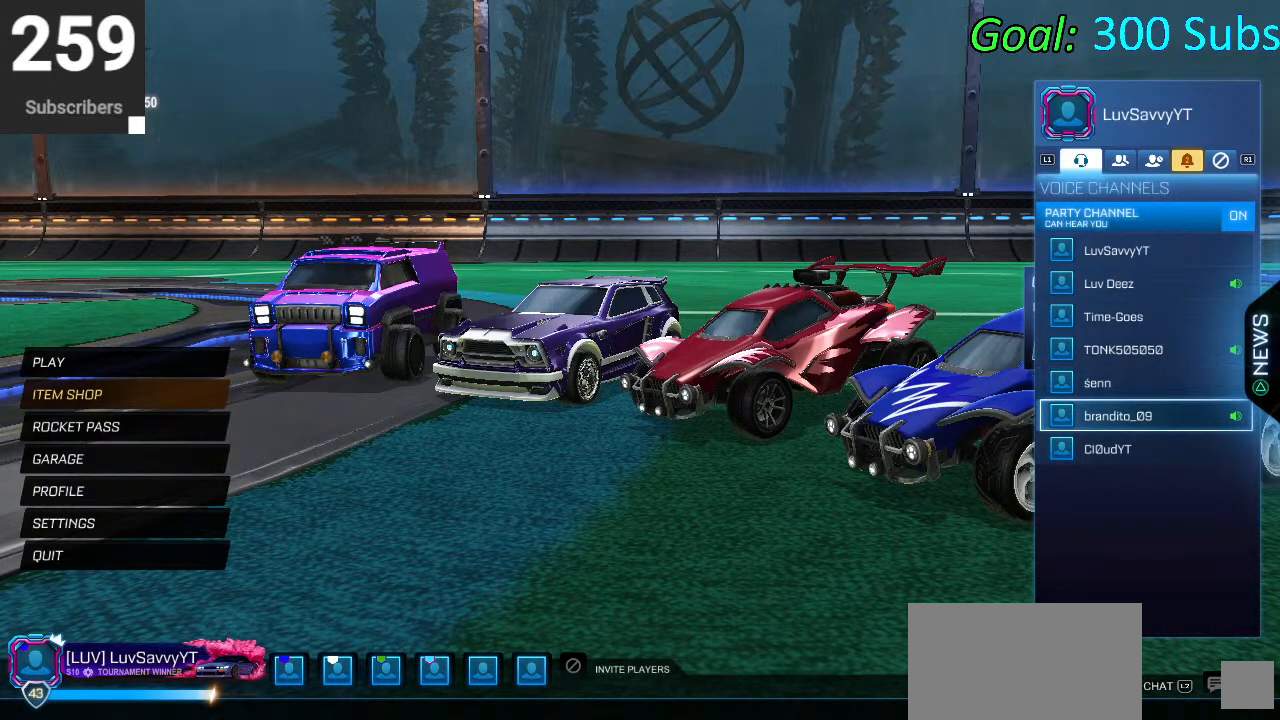
{"buttons": [], "left_stick": "center", "right_stick": "center", "events": []}
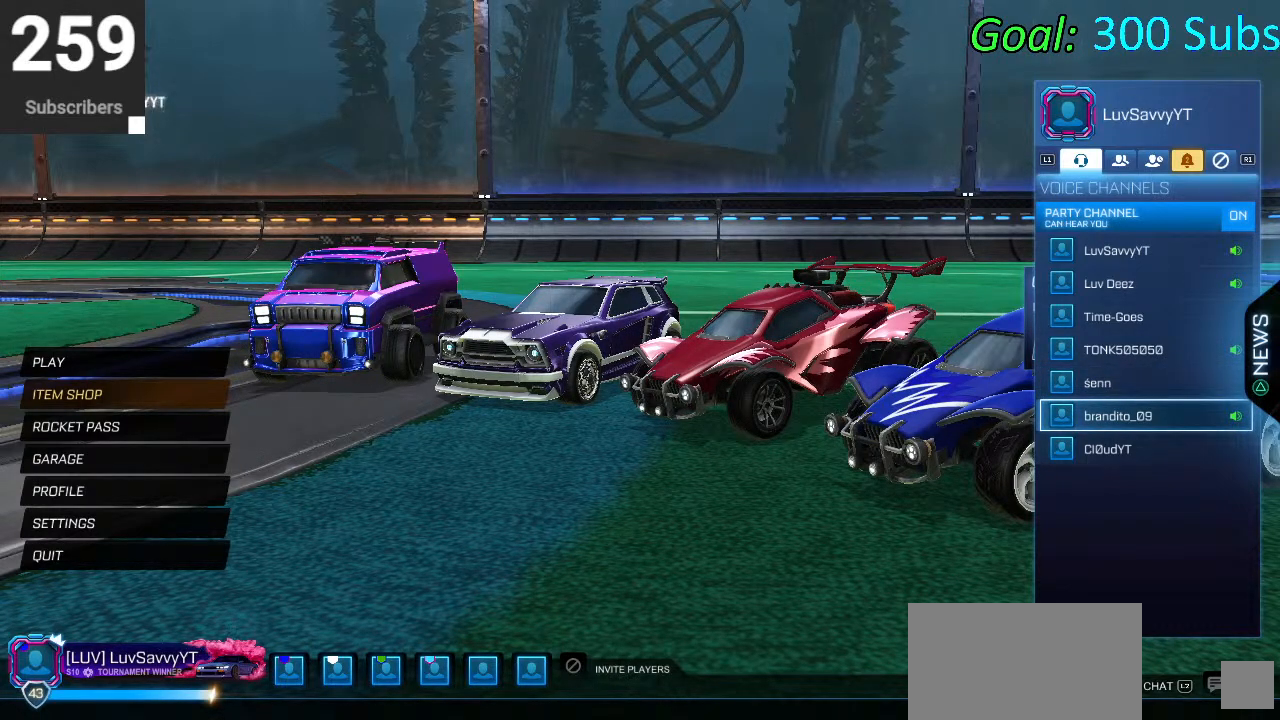
{"buttons": [], "left_stick": "right", "right_stick": "center", "events": [[100, "left_stick", "down-left"], [333, "left_stick", "up-left"], [433, "left_stick", "up-right"], [483, "left_stick", "right"]]}
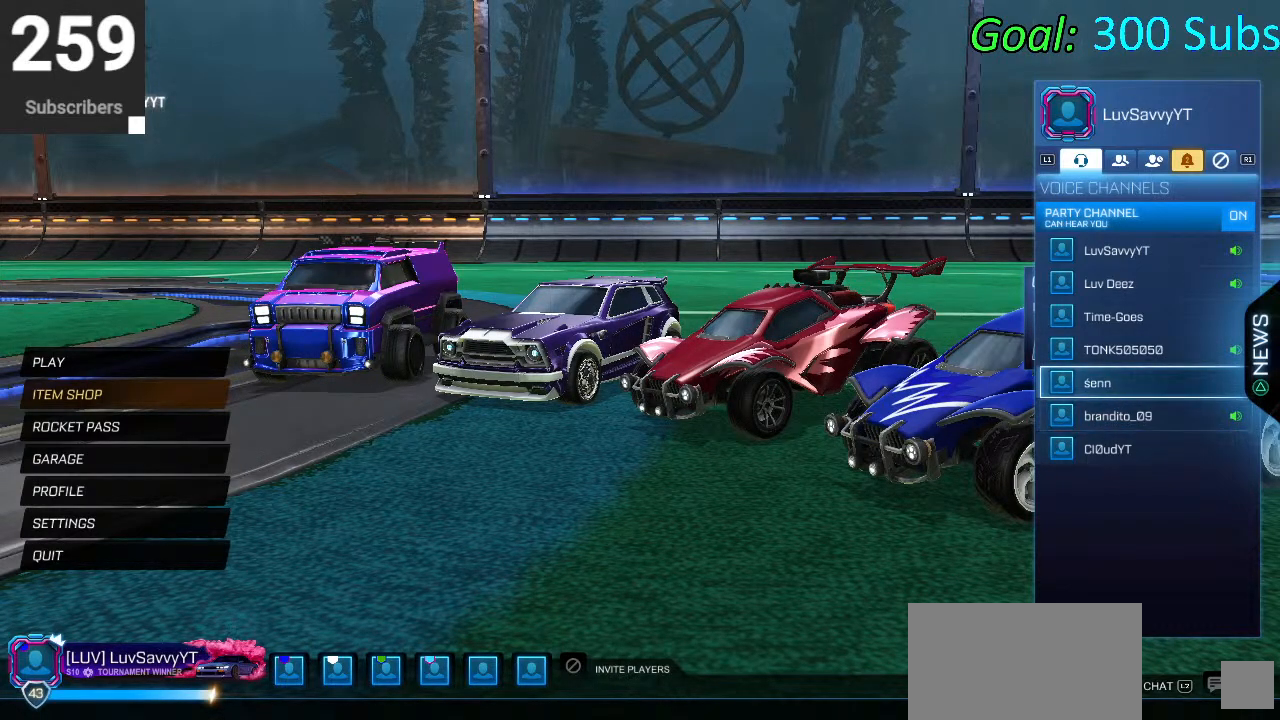
{"buttons": [], "left_stick": "down-right", "right_stick": "center", "events": [[17, "left_stick", "down-right"], [117, "left_stick", "down-left"], [250, "left_stick", "up"], [467, "left_stick", "down-right"]]}
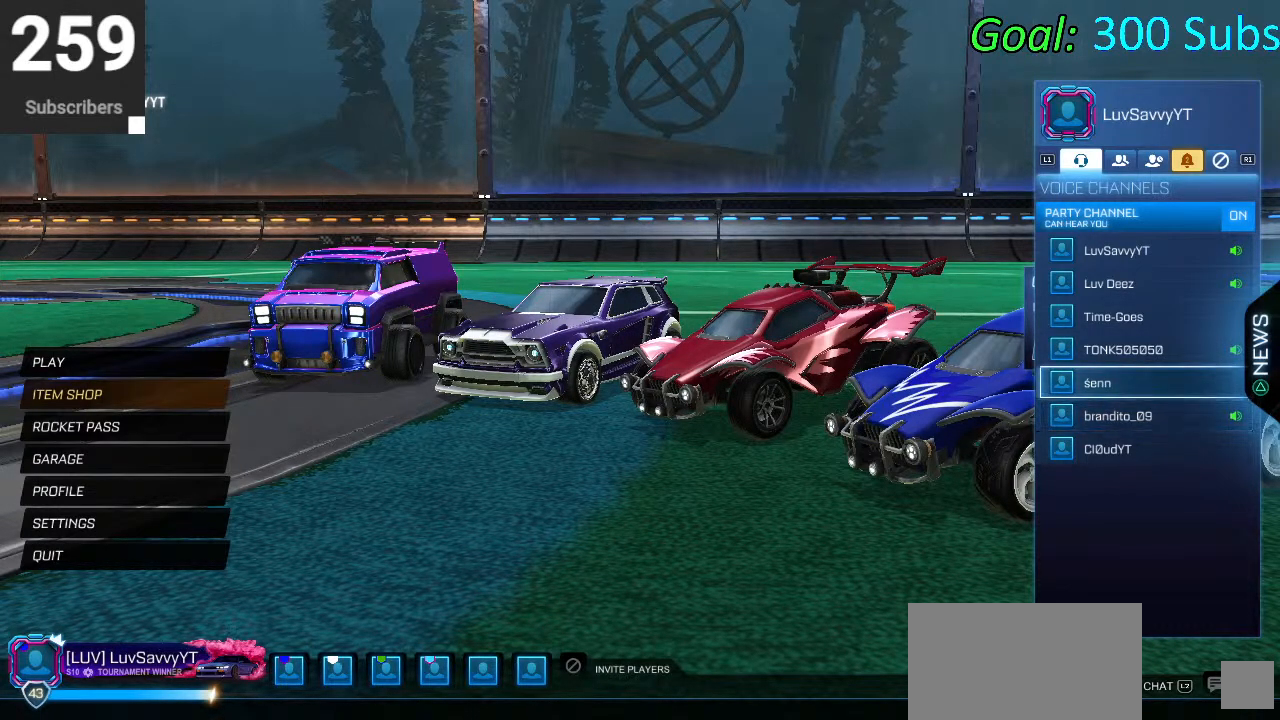
{"buttons": [], "left_stick": "up", "right_stick": "center", "events": [[33, "left_stick", "down"], [117, "left_stick", "down-left"], [317, "left_stick", "left"], [500, "left_stick", "up"]]}
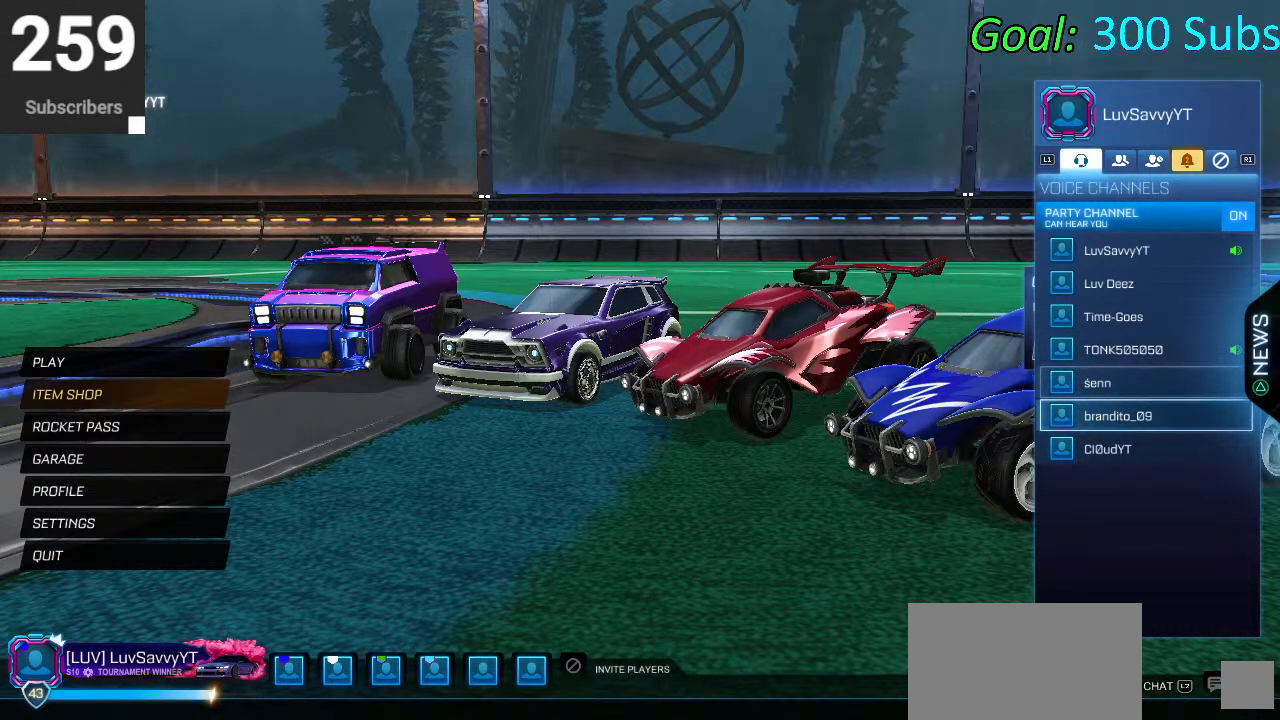
{"buttons": [], "left_stick": "up-right", "right_stick": "center", "events": [[33, "left_stick", "up-right"], [200, "left_stick", "down-right"], [283, "left_stick", "down"], [450, "left_stick", "up-right"]]}
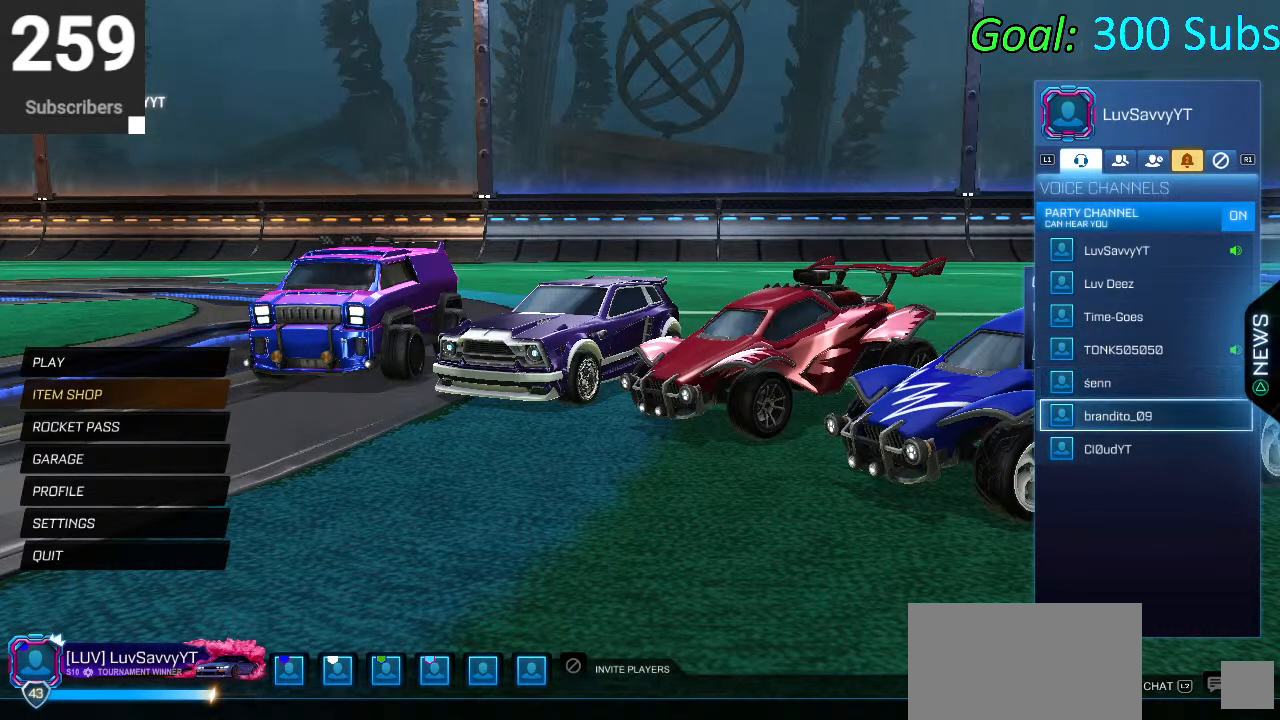
{"buttons": [], "left_stick": "left", "right_stick": "center", "events": [[150, "left_stick", "center"], [350, "left_stick", "down-left"], [450, "left_stick", "left"]]}
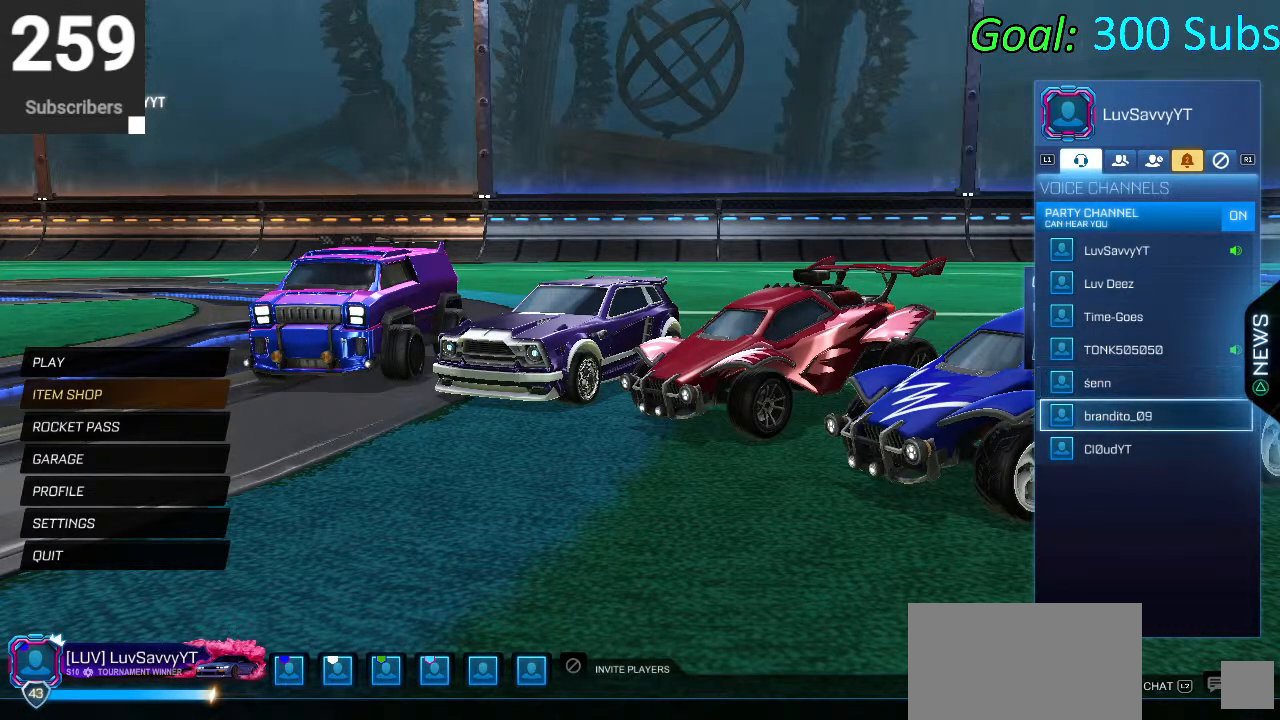
{"buttons": [], "left_stick": "down", "right_stick": "center", "events": [[150, "left_stick", "up"], [300, "left_stick", "right"], [417, "left_stick", "down"]]}
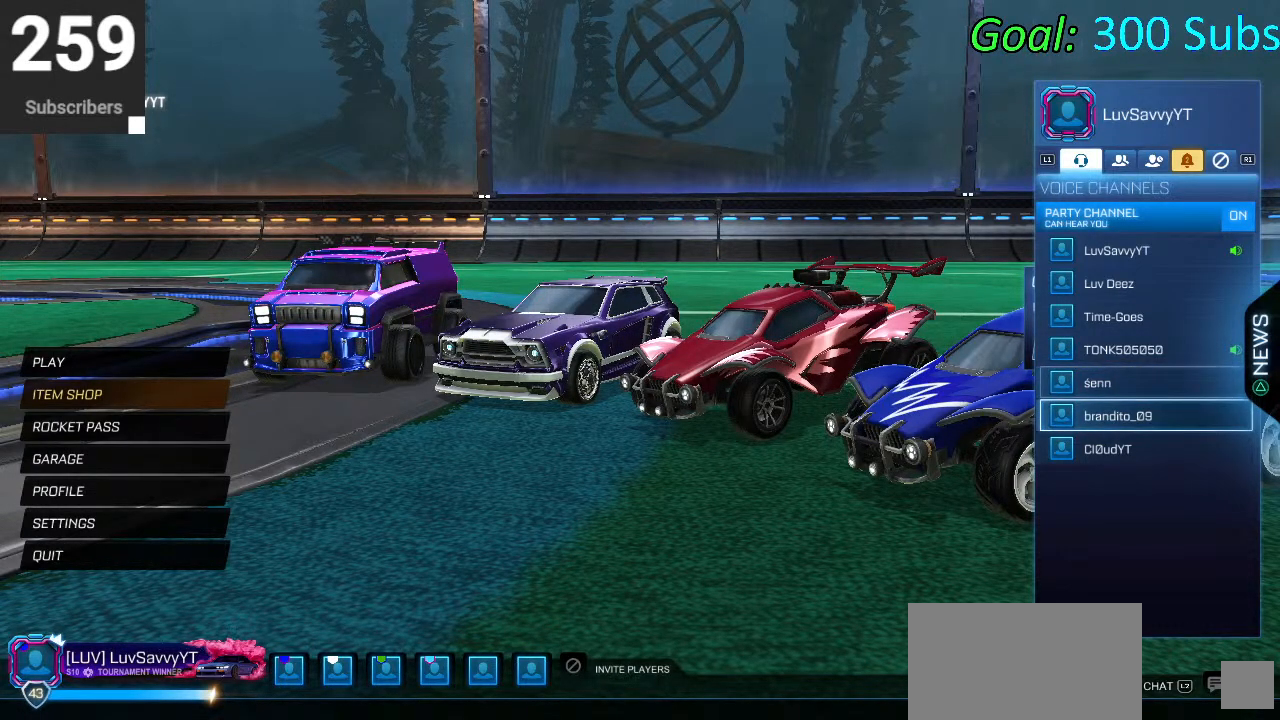
{"buttons": [], "left_stick": "up-right", "right_stick": "center", "events": [[100, "left_stick", "left"], [233, "left_stick", "up-left"], [350, "left_stick", "up"], [467, "left_stick", "up-right"]]}
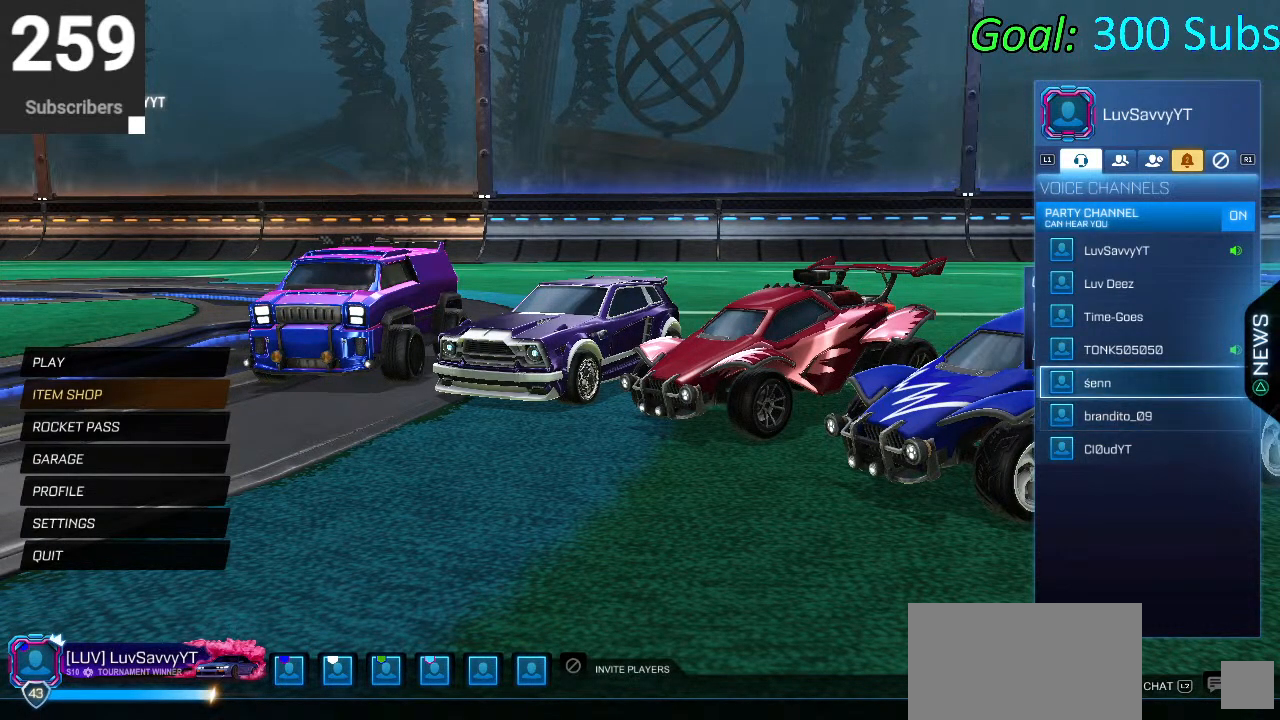
{"buttons": [], "left_stick": "up-left", "right_stick": "center", "events": [[33, "left_stick", "right"], [150, "left_stick", "down"], [283, "left_stick", "down-left"], [500, "left_stick", "up-left"]]}
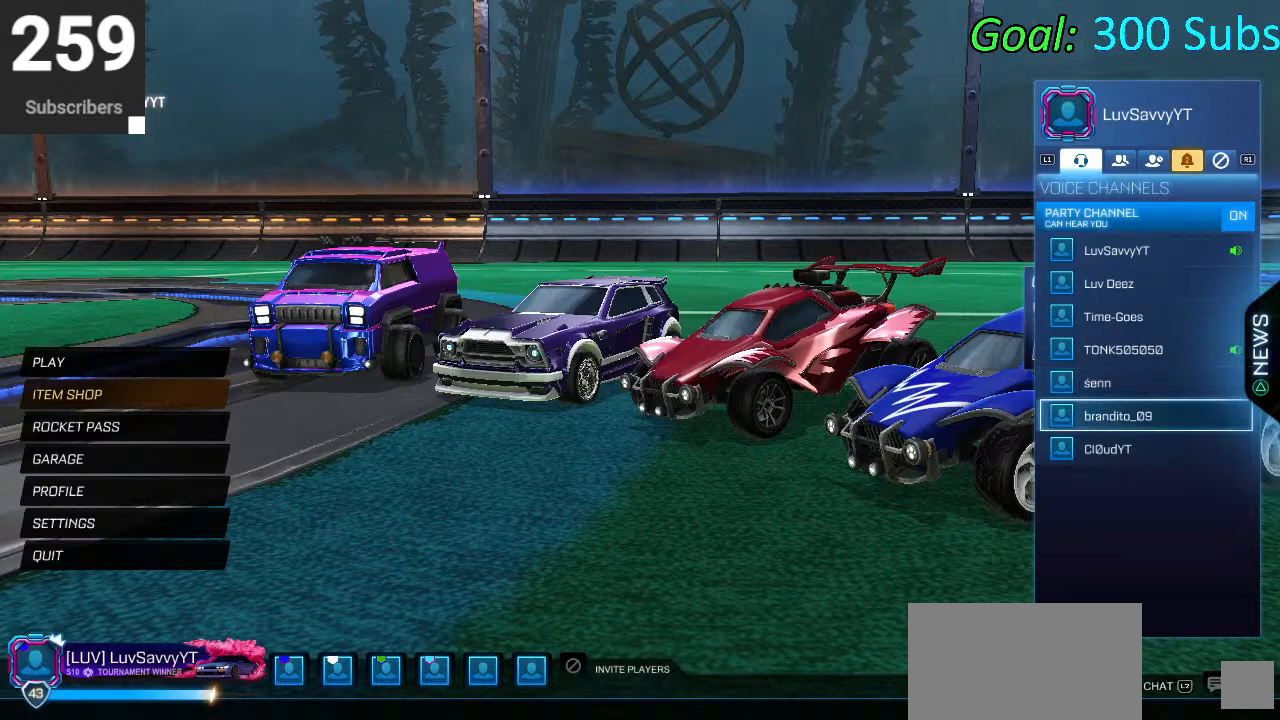
{"buttons": [], "left_stick": "down-right", "right_stick": "center", "events": [[133, "left_stick", "up"], [267, "left_stick", "up-right"], [433, "left_stick", "down-right"]]}
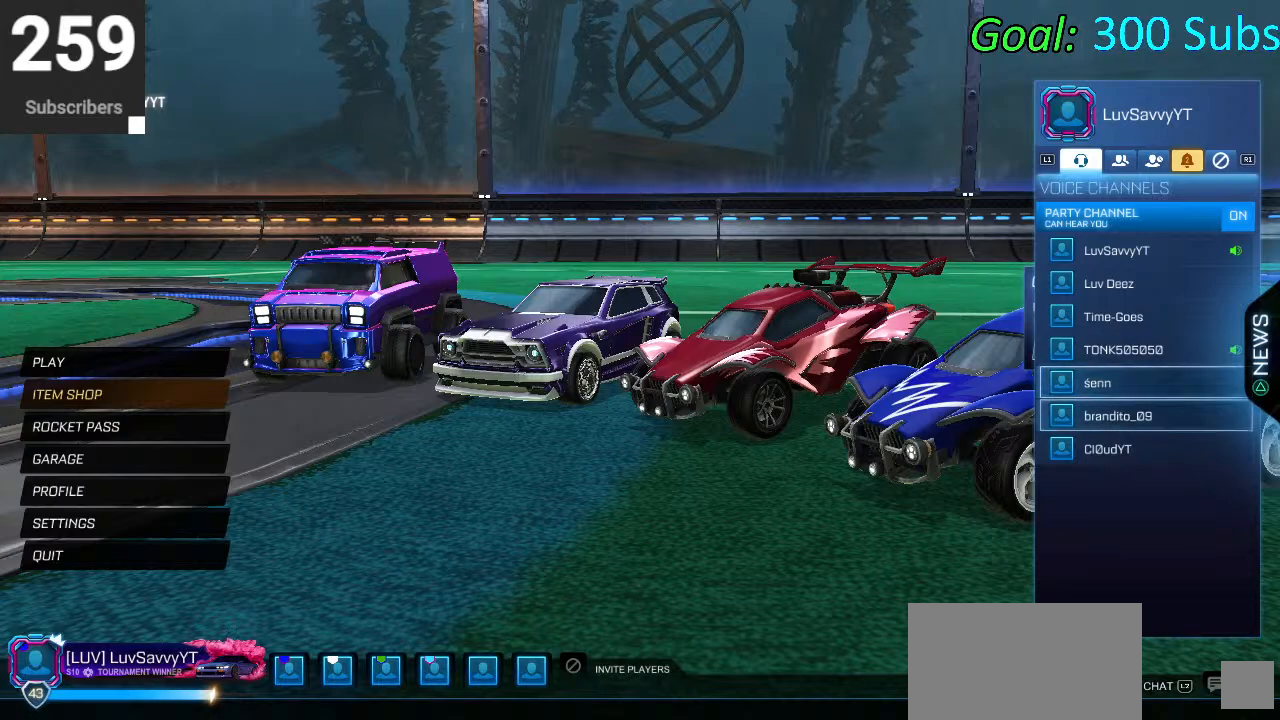
{"buttons": [], "left_stick": "center", "right_stick": "center", "events": [[17, "left_stick", "down"], [133, "left_stick", "down-left"], [250, "left_stick", "up-left"], [433, "left_stick", "center"]]}
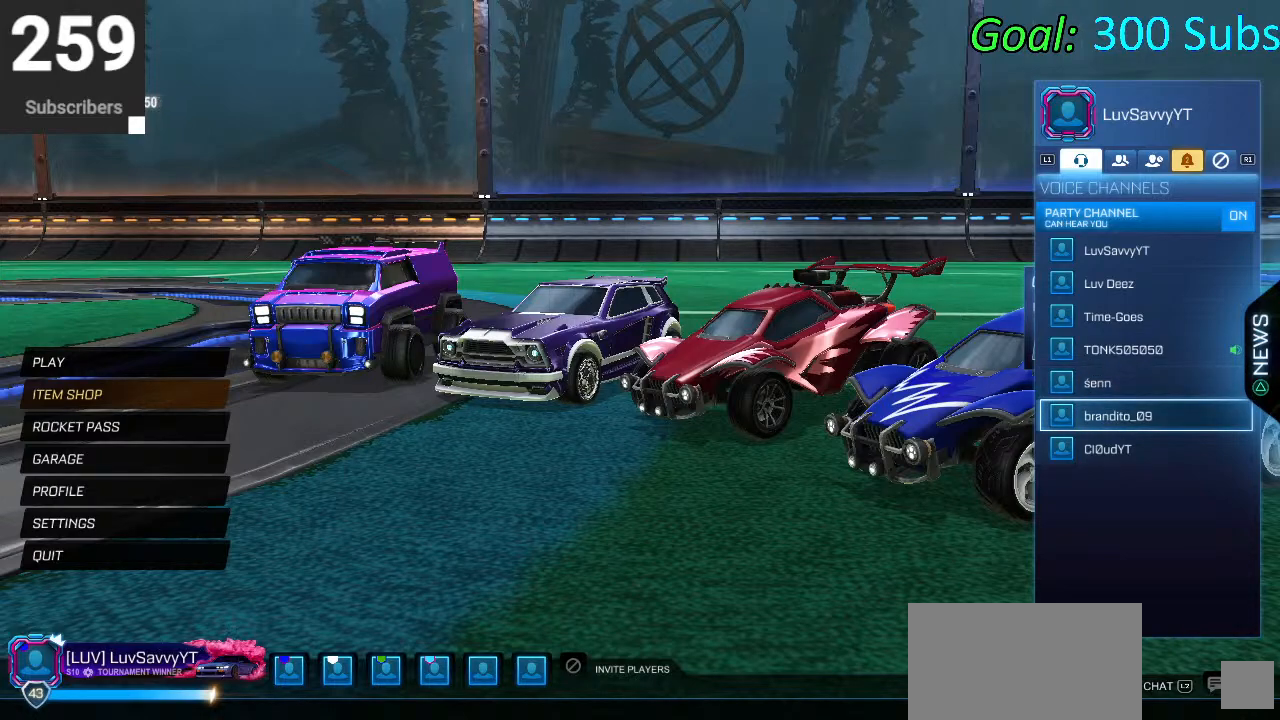
{"buttons": [], "left_stick": "center", "right_stick": "center", "events": []}
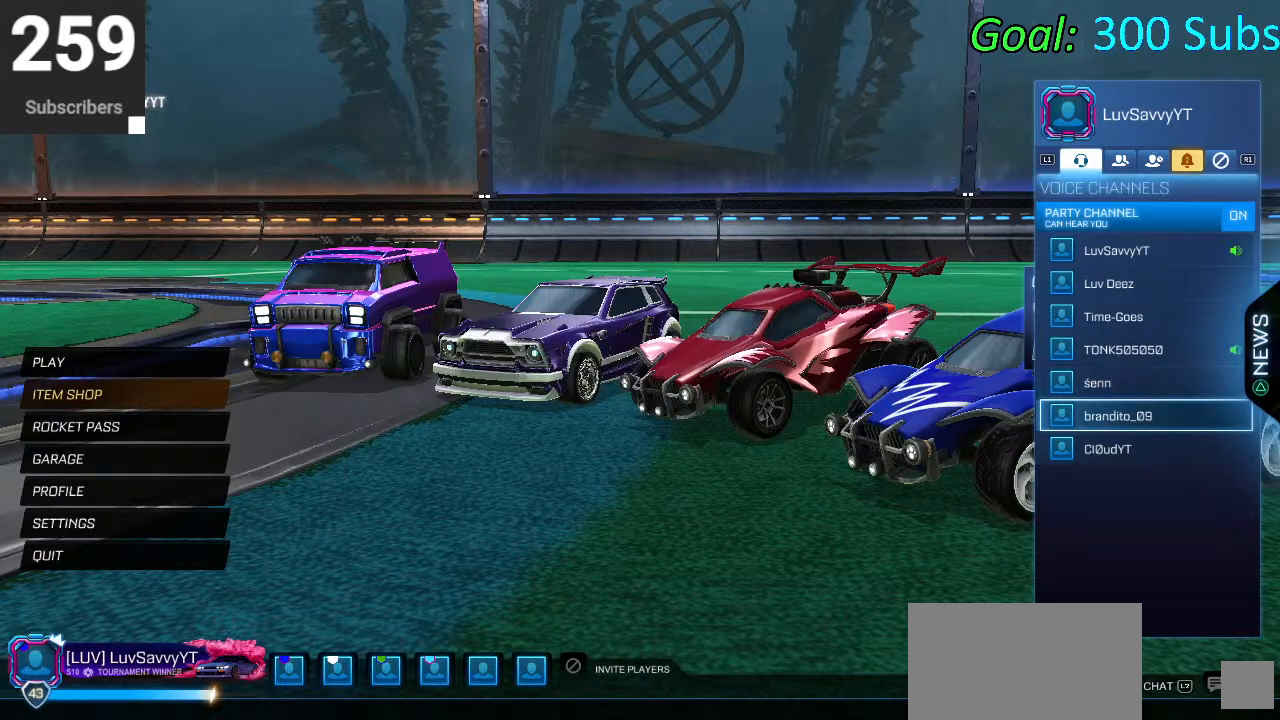
{"buttons": [], "left_stick": "center", "right_stick": "center", "events": []}
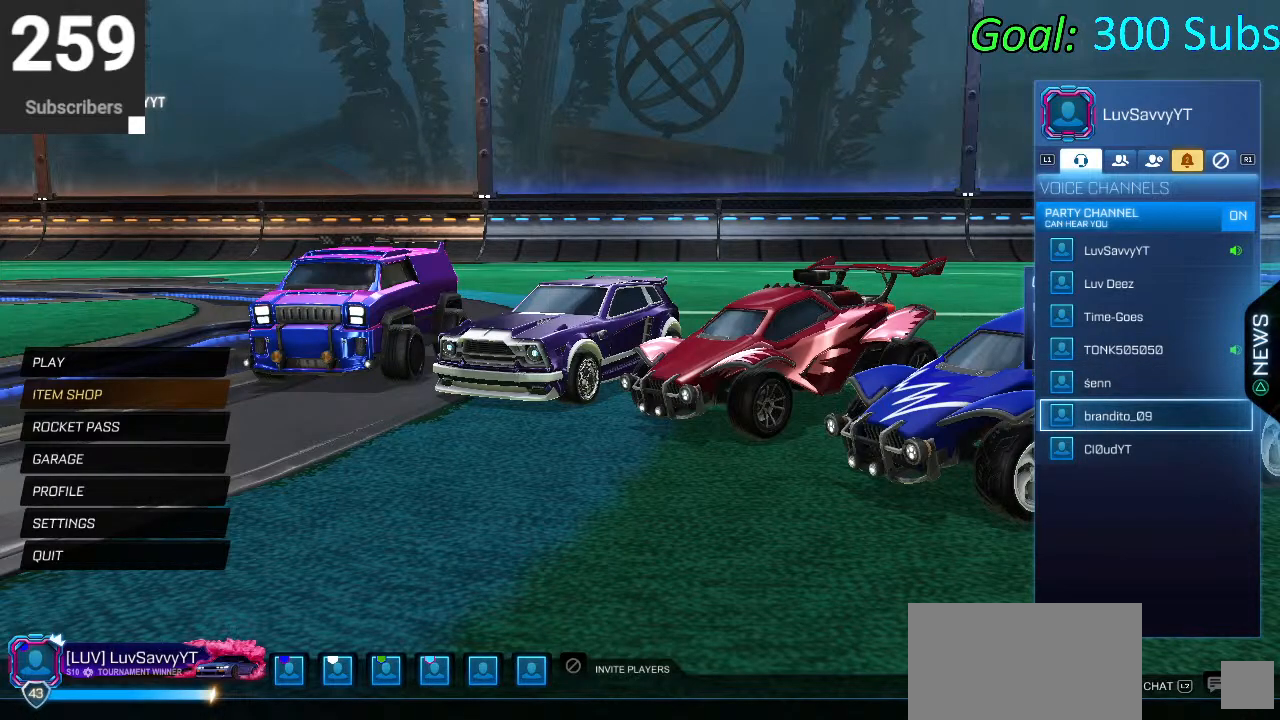
{"buttons": [], "left_stick": "center", "right_stick": "center", "events": []}
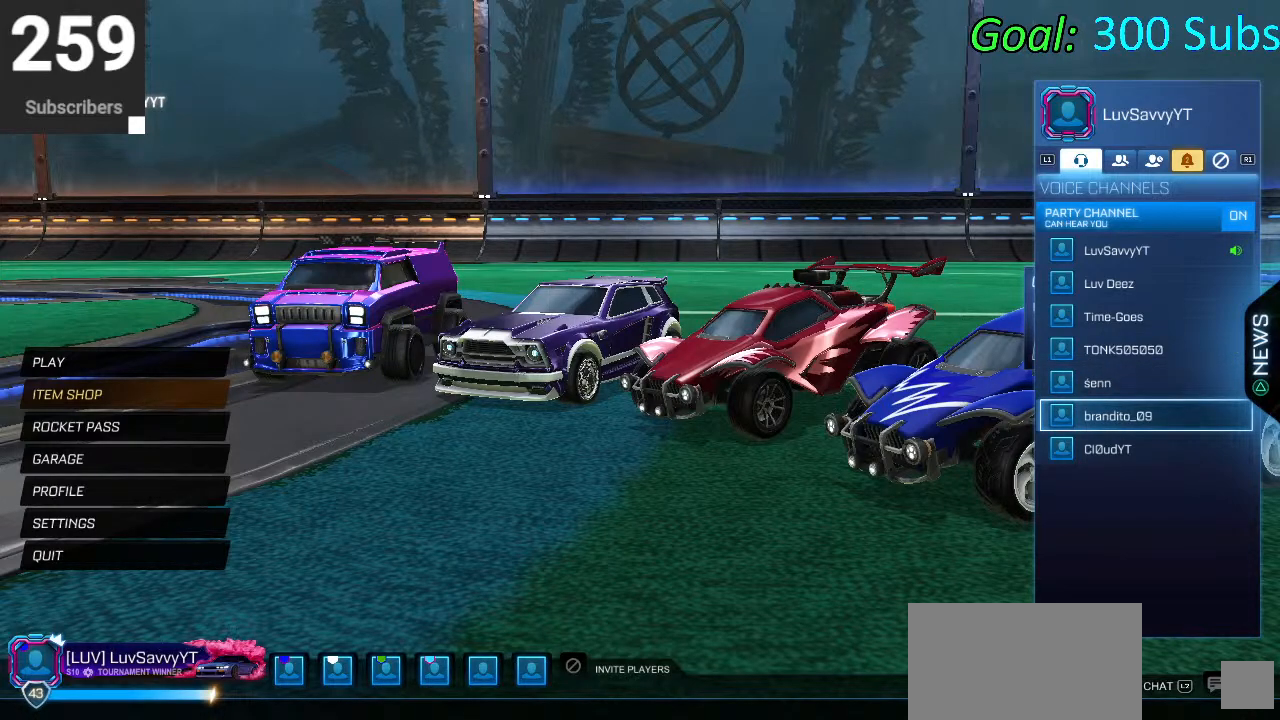
{"buttons": [], "left_stick": "center", "right_stick": "center", "events": [[183, "CIRCLE", "down"], [283, "CIRCLE", "up"]]}
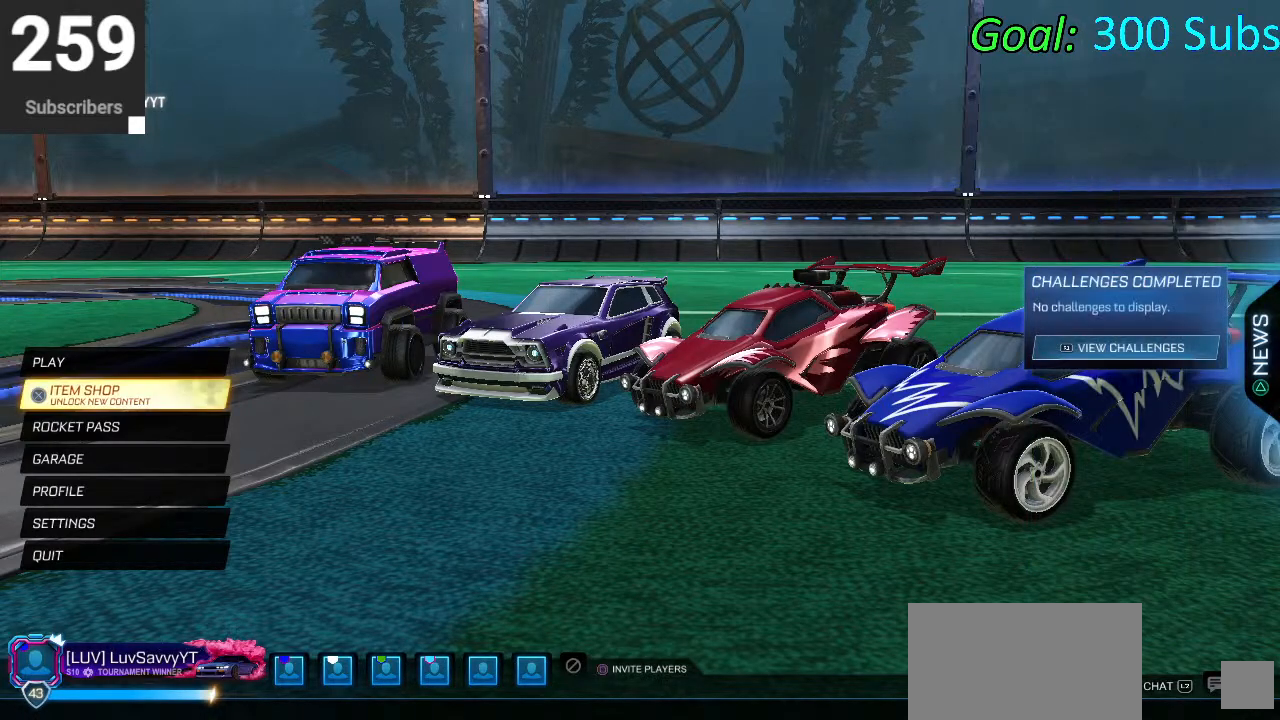
{"buttons": [], "left_stick": "center", "right_stick": "center", "events": []}
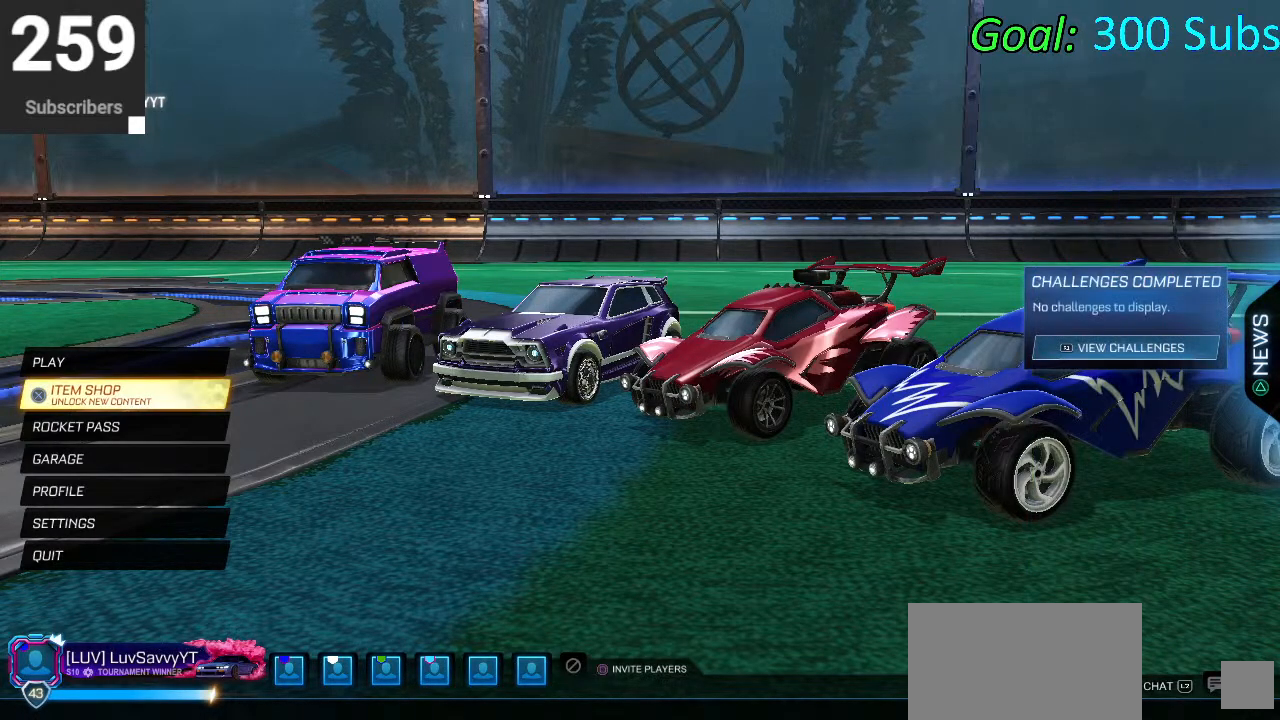
{"buttons": [], "left_stick": "center", "right_stick": "center", "events": []}
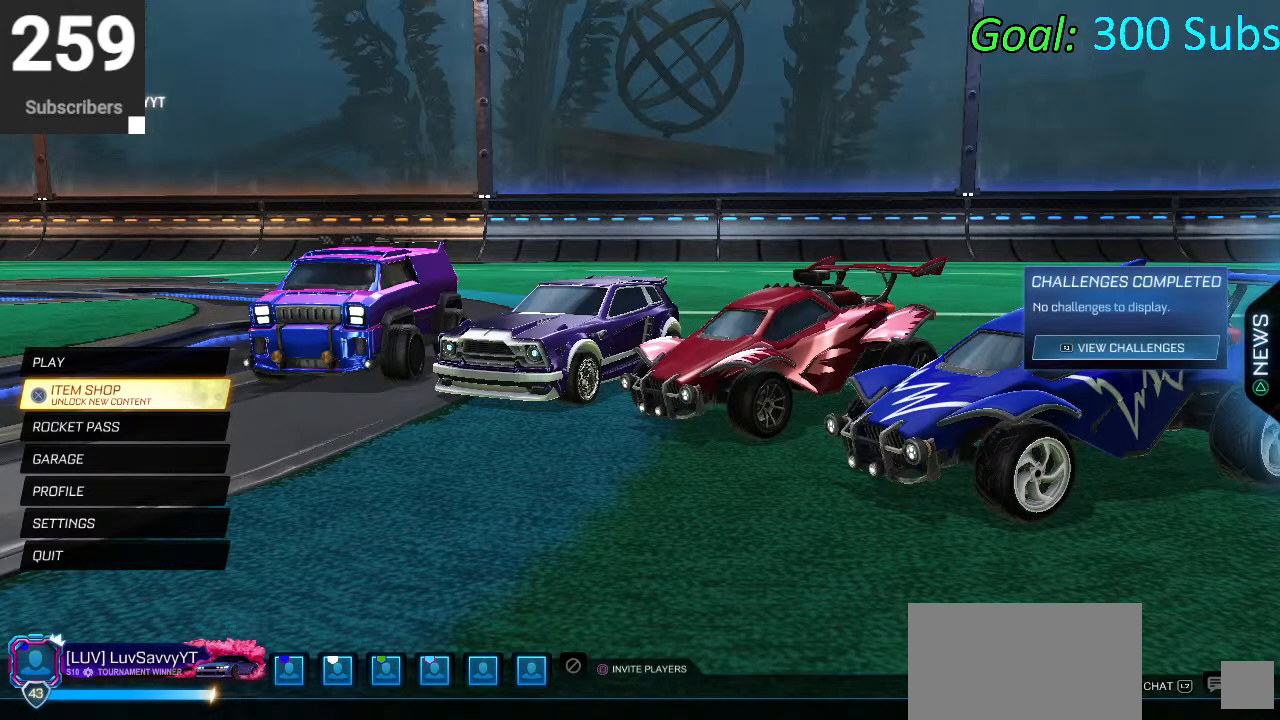
{"buttons": [], "left_stick": "center", "right_stick": "center", "events": []}
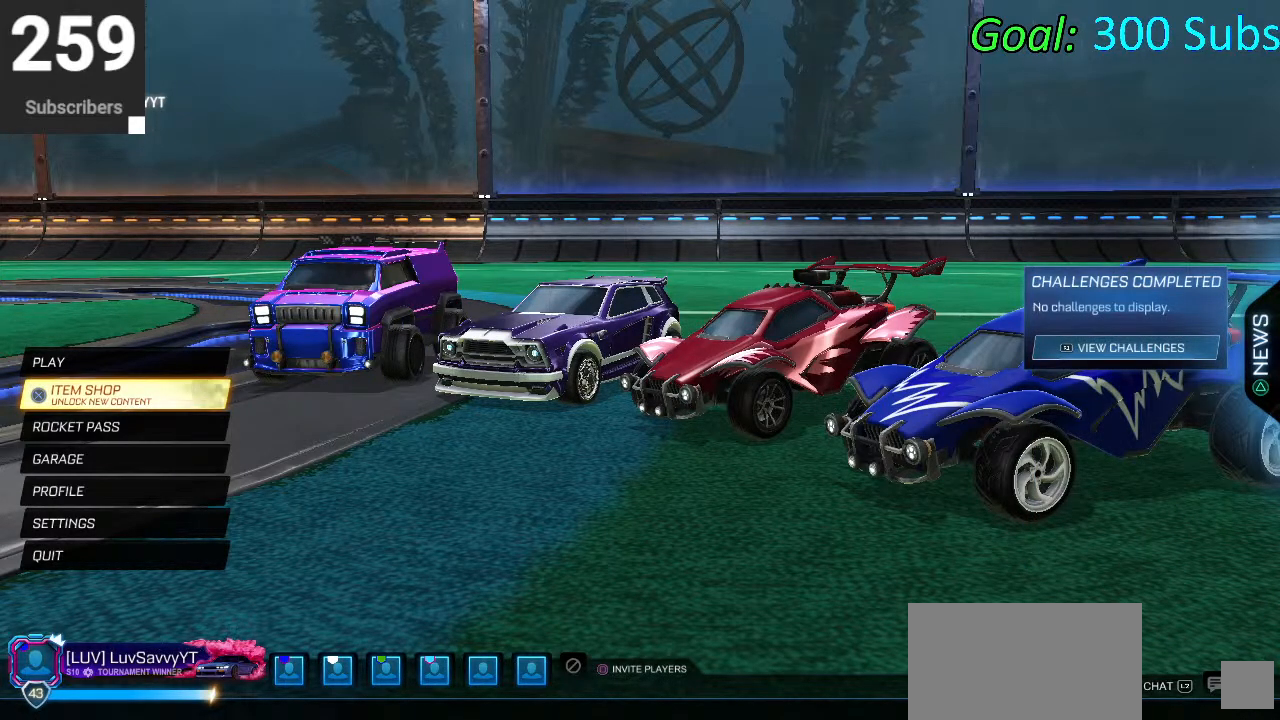
{"buttons": [], "left_stick": "center", "right_stick": "center", "events": []}
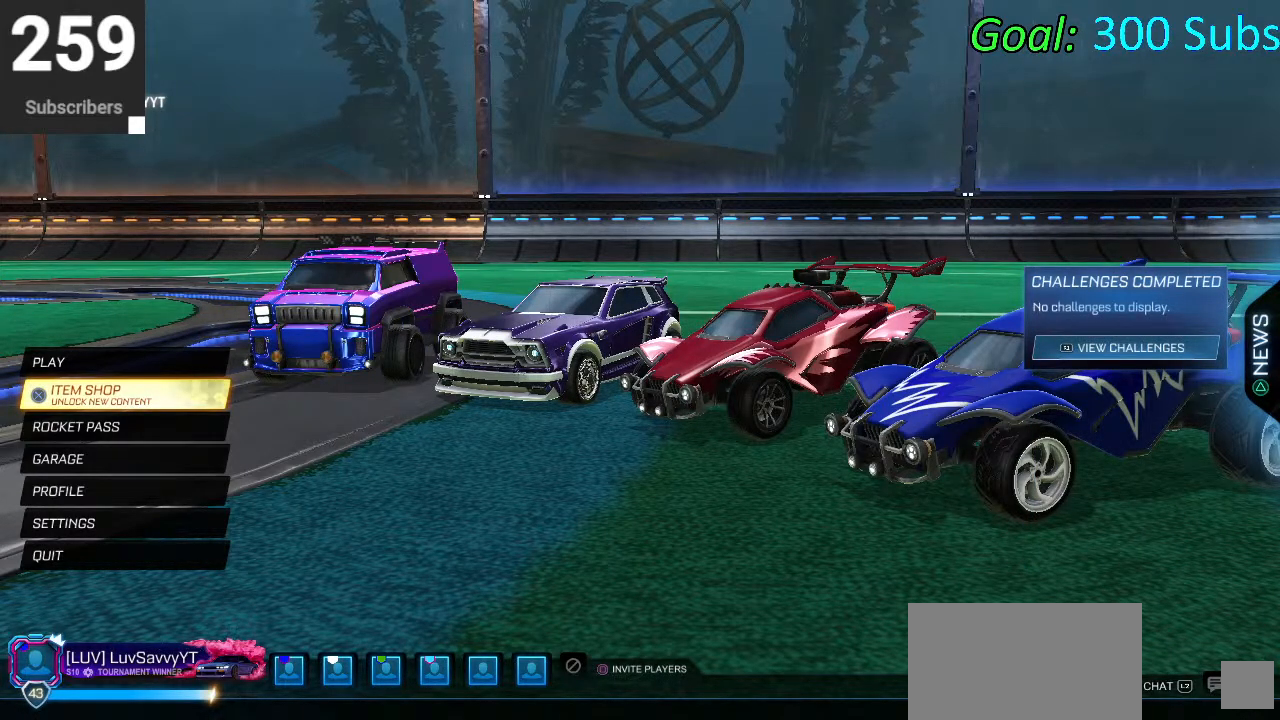
{"buttons": [], "left_stick": "center", "right_stick": "center", "events": [[17, "R2", "down"], [167, "R2", "up"]]}